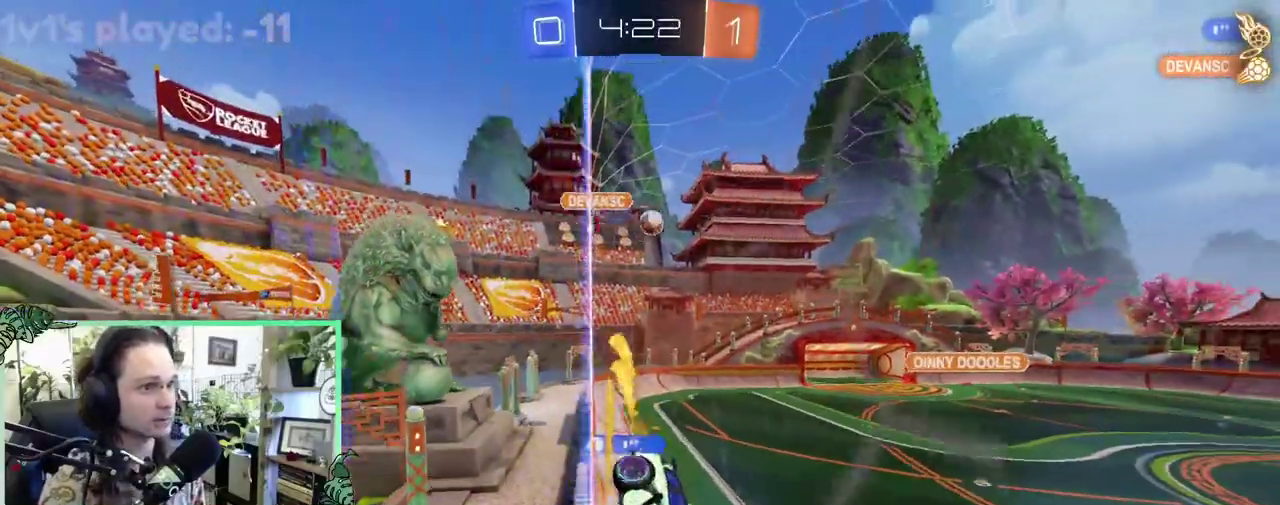
Gameplay with a controller (Xbox layout); each line is a JSON object with the inputs held at the frame after it. "events" lists button and stick changes between this image and that frame as [ms after this image, input, new state], when the widget could be followed in between. This overlay highlights the sticks when they move; stick clicks (L3 R3) are not distinguishable. This document gives stick clicks only as held states, not as events.
{"buttons": ["B", "R2"], "left_stick": "center", "right_stick": "center", "events": [[33, "B", "up"], [33, "left_stick", "center"], [500, "B", "down"]]}
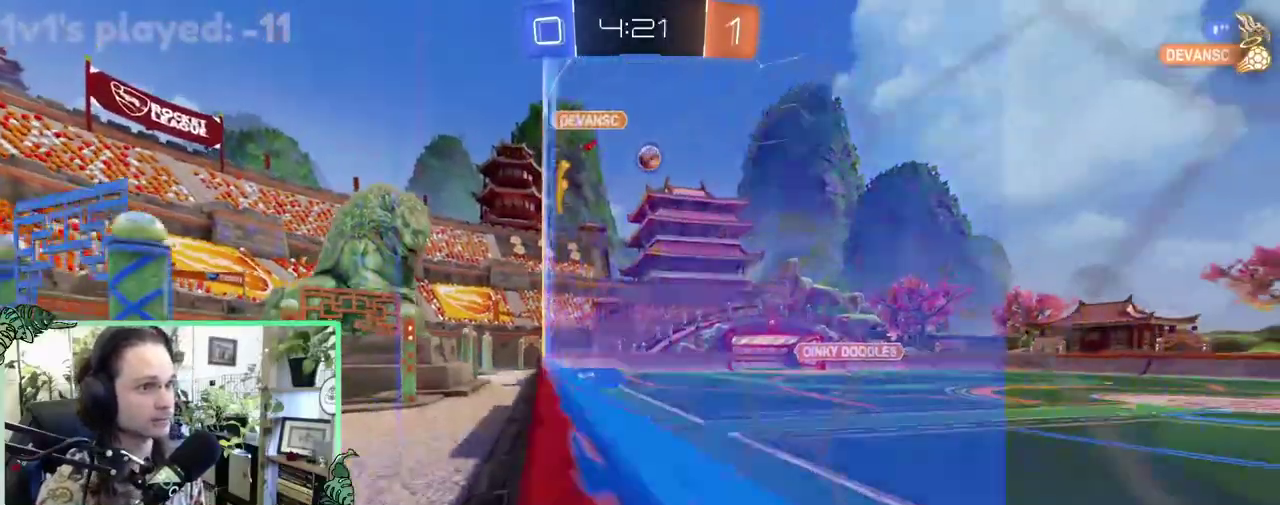
{"buttons": ["R2"], "left_stick": "center", "right_stick": "center", "events": [[167, "B", "up"], [200, "left_stick", "left"], [367, "left_stick", "center"]]}
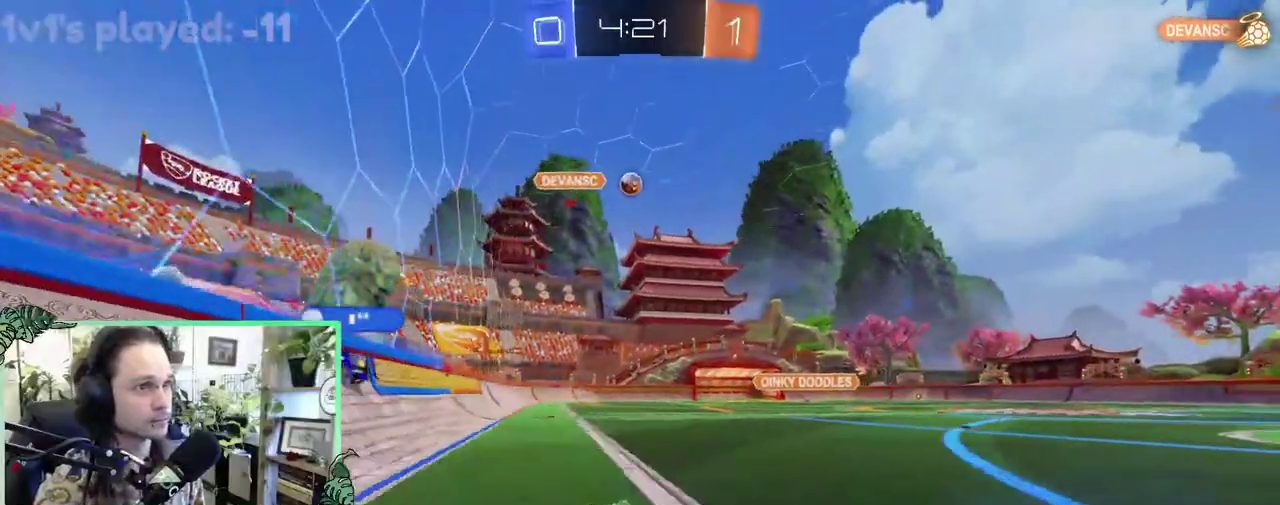
{"buttons": ["L2"], "left_stick": "center", "right_stick": "center", "events": [[333, "R2", "up"], [433, "L2", "down"]]}
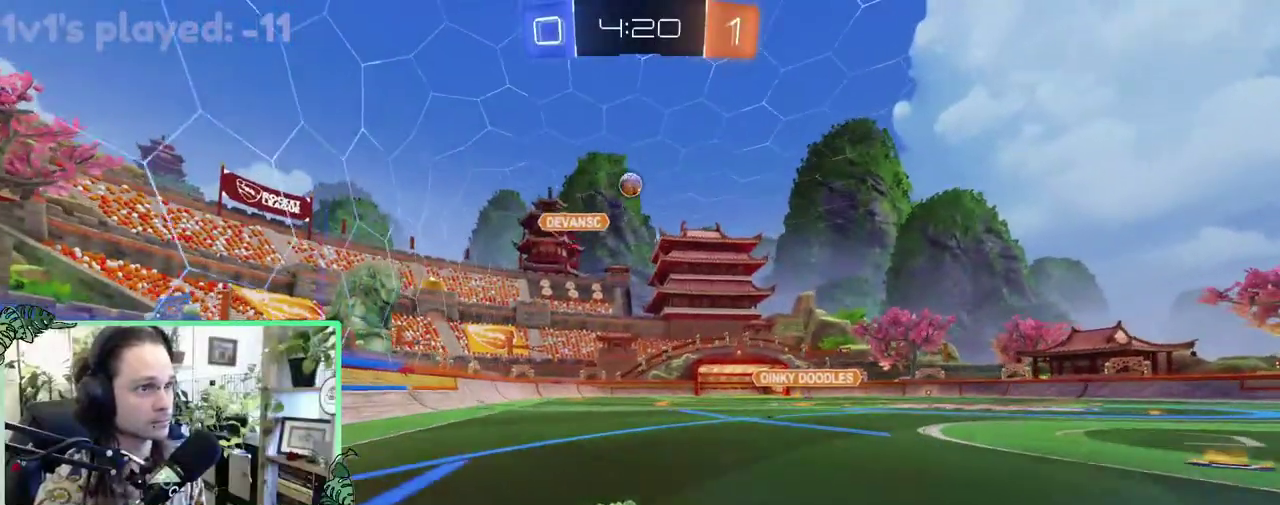
{"buttons": [], "left_stick": "center", "right_stick": "center", "events": [[67, "L2", "up"], [67, "R2", "down"], [467, "R2", "up"]]}
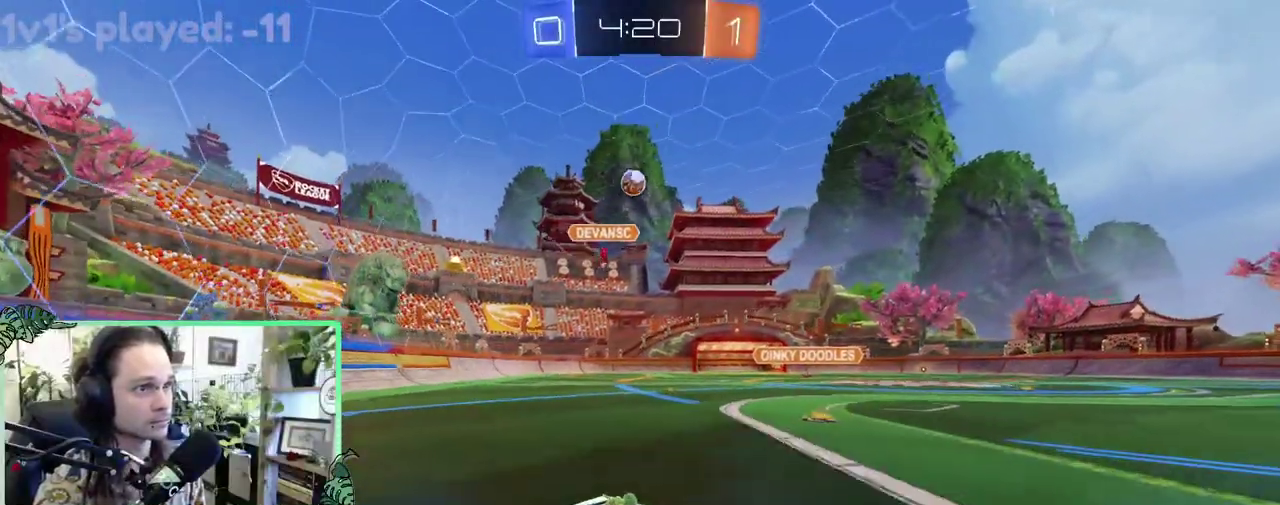
{"buttons": ["R2"], "left_stick": "up-left", "right_stick": "center", "events": [[467, "R2", "down"], [467, "left_stick", "up-left"]]}
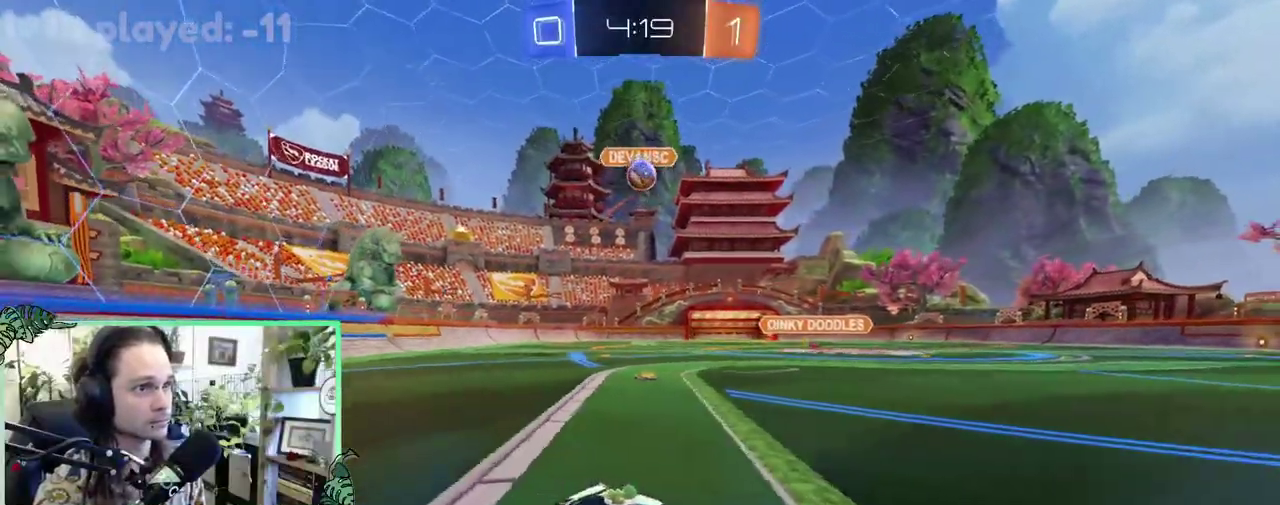
{"buttons": [], "left_stick": "down-right", "right_stick": "center", "events": [[133, "R2", "up"], [200, "left_stick", "center"], [467, "left_stick", "down-right"]]}
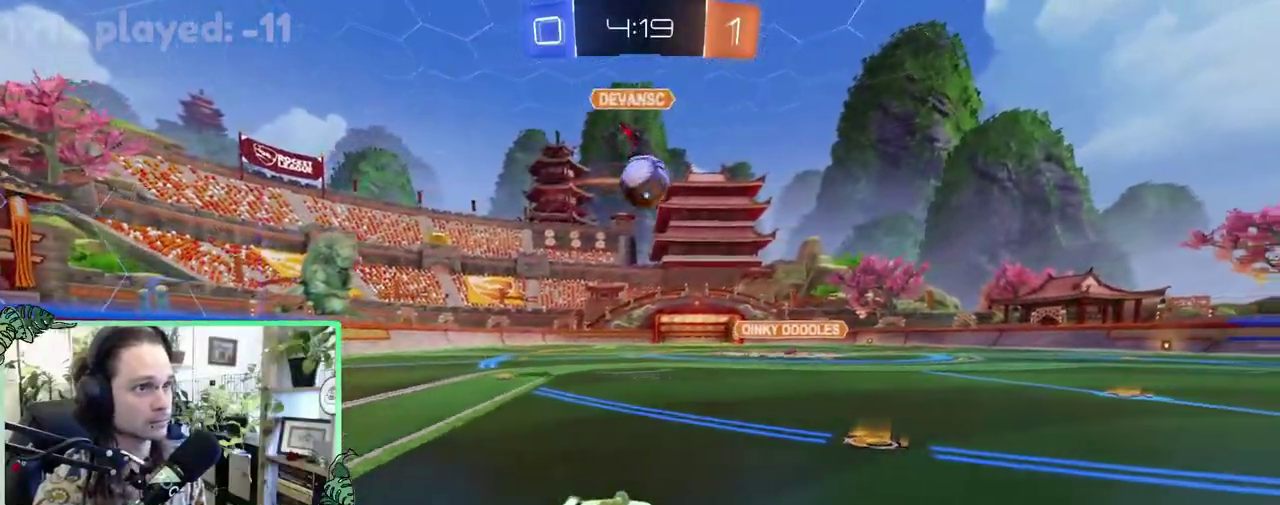
{"buttons": [], "left_stick": "left", "right_stick": "center", "events": [[33, "R2", "down"], [100, "left_stick", "center"], [167, "left_stick", "up-left"], [267, "left_stick", "center"], [367, "R2", "up"], [433, "left_stick", "left"]]}
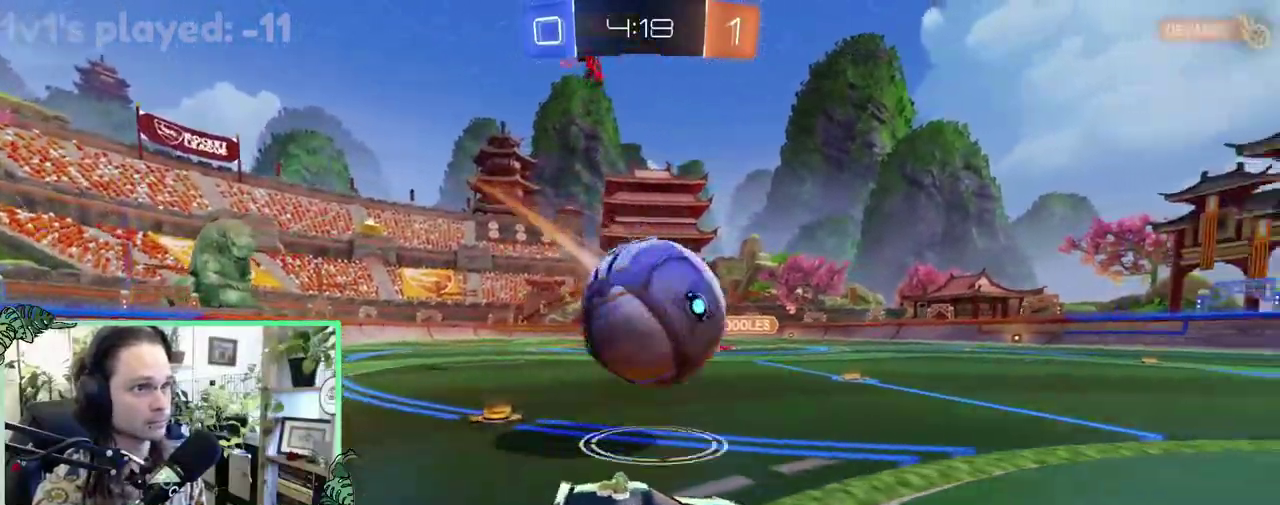
{"buttons": ["R2"], "left_stick": "up-left", "right_stick": "center", "events": [[50, "R2", "down"], [233, "left_stick", "center"], [400, "B", "down"], [433, "left_stick", "up-left"], [500, "B", "up"]]}
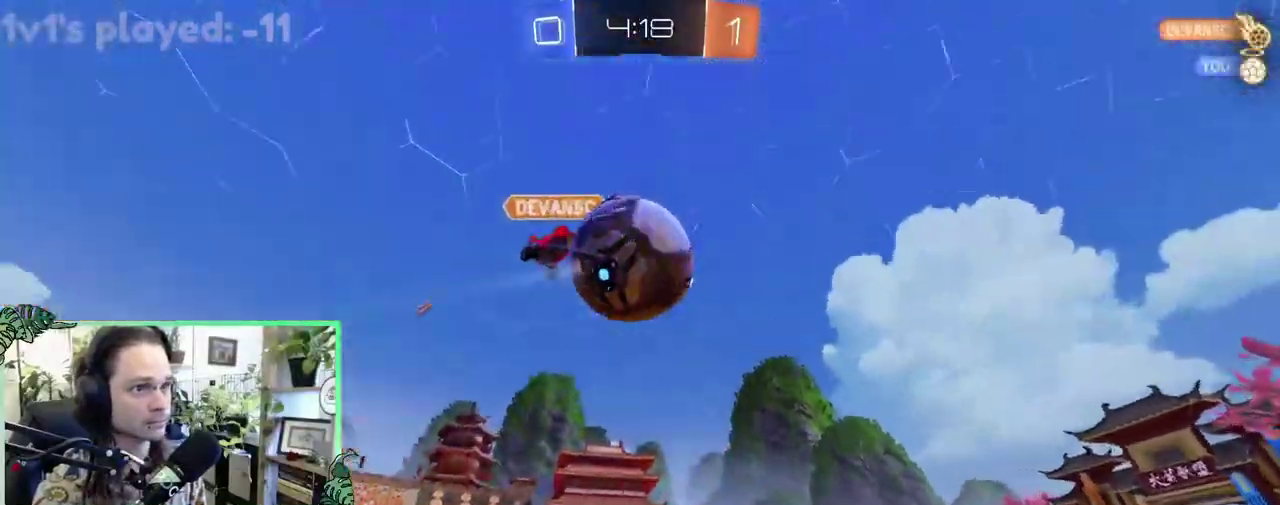
{"buttons": ["B", "R2"], "left_stick": "center", "right_stick": "center", "events": [[50, "R2", "up"], [67, "left_stick", "center"], [100, "L2", "down"], [133, "left_stick", "up-right"], [200, "left_stick", "right"], [233, "L2", "up"], [267, "R2", "down"], [333, "left_stick", "center"], [500, "B", "down"]]}
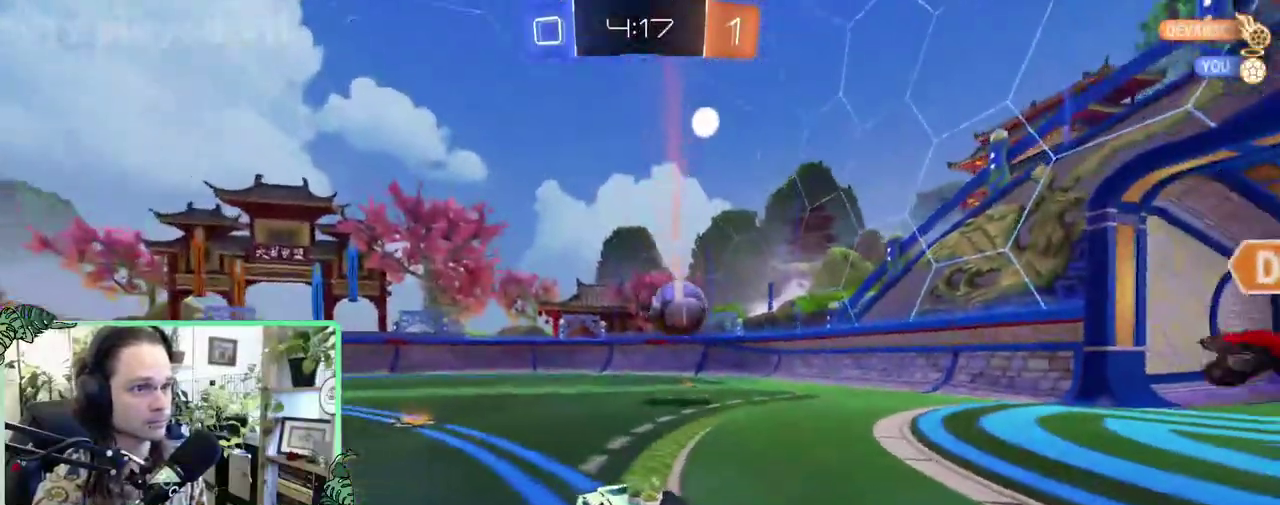
{"buttons": ["R2"], "left_stick": "up-left", "right_stick": "center", "events": [[133, "left_stick", "right"], [433, "B", "up"], [467, "left_stick", "up-left"]]}
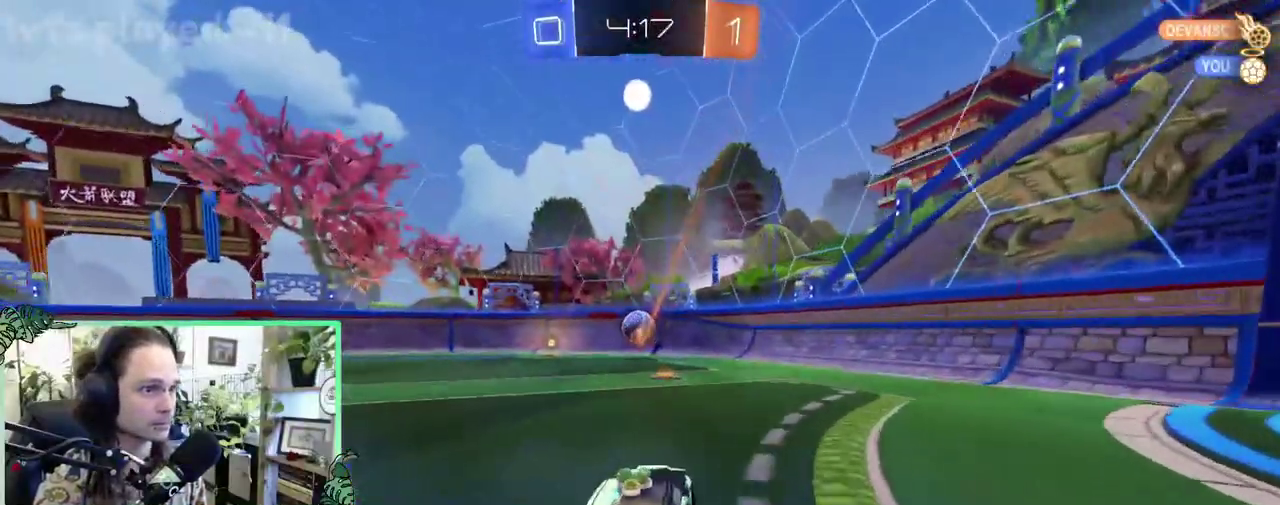
{"buttons": ["B", "L1", "R2"], "left_stick": "down-left", "right_stick": "center", "events": [[67, "R2", "up"], [100, "left_stick", "left"], [133, "R2", "down"], [167, "A", "down"], [167, "L1", "down"], [167, "left_stick", "center"], [217, "left_stick", "up"], [233, "R2", "up"], [300, "B", "down"], [300, "R2", "down"], [333, "left_stick", "down-right"], [383, "A", "up"], [383, "left_stick", "down"], [500, "left_stick", "down-left"]]}
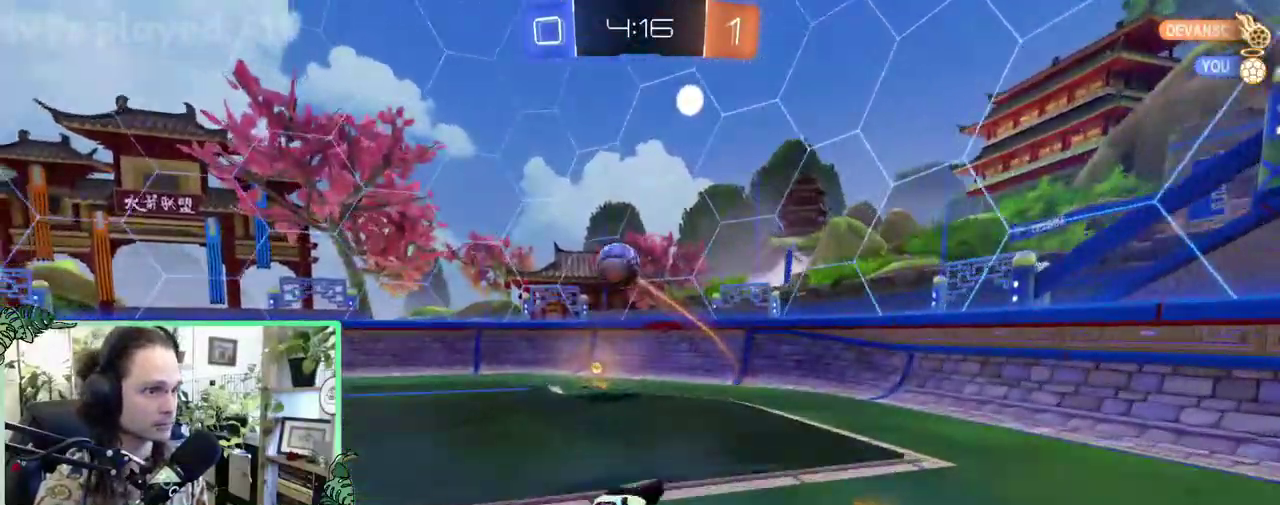
{"buttons": ["L1"], "left_stick": "down-left", "right_stick": "center", "events": [[233, "B", "up"], [233, "R2", "up"], [267, "left_stick", "down"], [383, "left_stick", "down-left"]]}
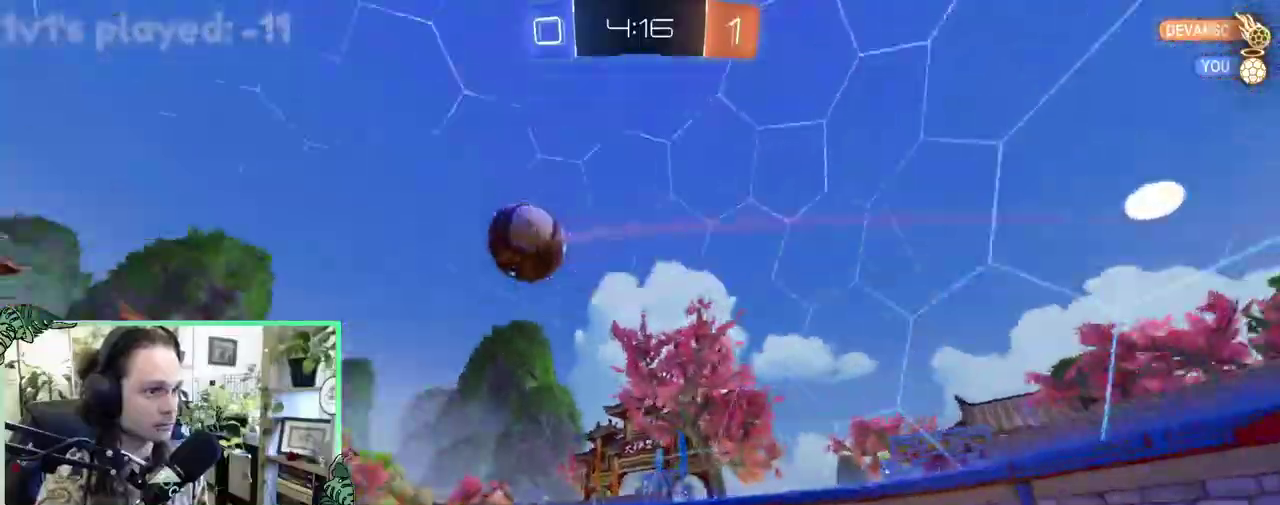
{"buttons": ["B", "R2"], "left_stick": "up-left", "right_stick": "center", "events": [[100, "L1", "up"], [133, "left_stick", "center"], [267, "R2", "down"], [267, "left_stick", "up-left"], [467, "B", "down"]]}
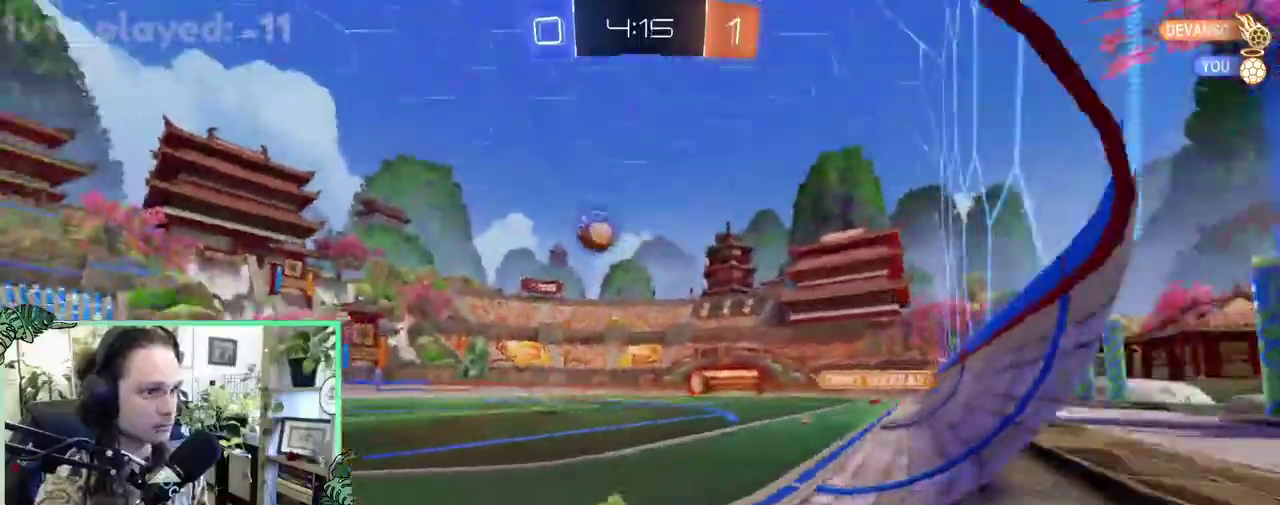
{"buttons": ["B", "R2"], "left_stick": "up-left", "right_stick": "center", "events": []}
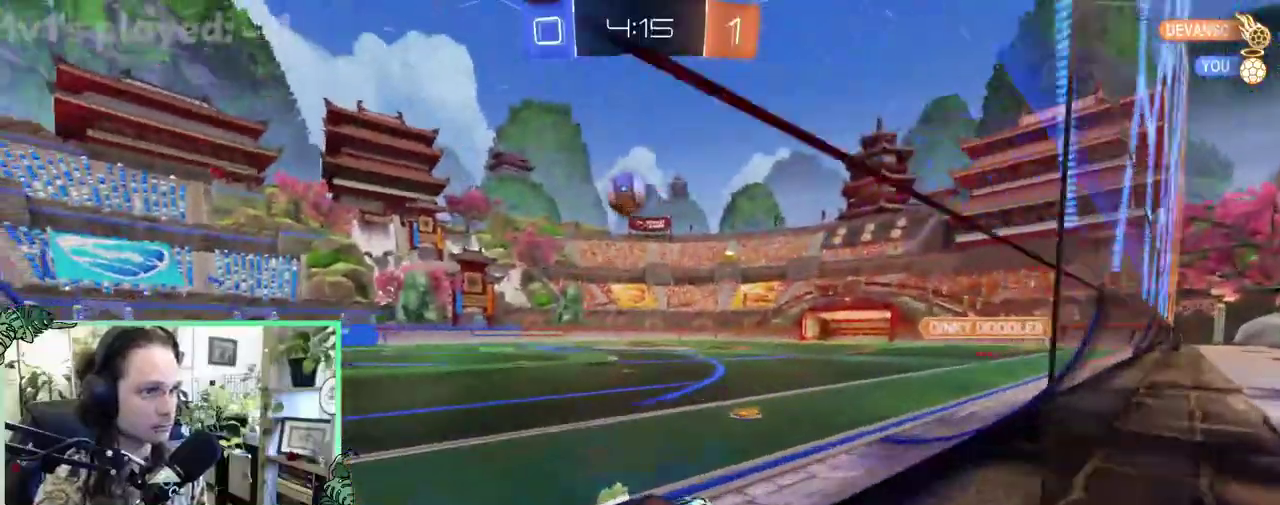
{"buttons": ["R2"], "left_stick": "up-left", "right_stick": "center", "events": [[100, "left_stick", "center"], [300, "B", "up"], [367, "left_stick", "left"], [500, "left_stick", "up-left"]]}
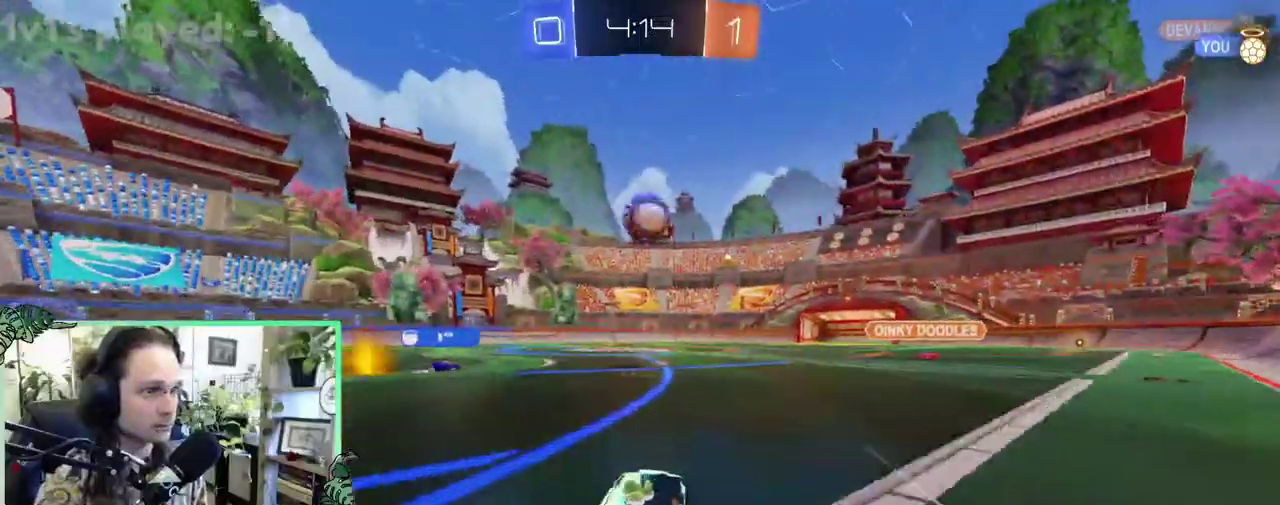
{"buttons": ["R2"], "left_stick": "right", "right_stick": "center", "events": [[400, "left_stick", "center"], [467, "left_stick", "right"]]}
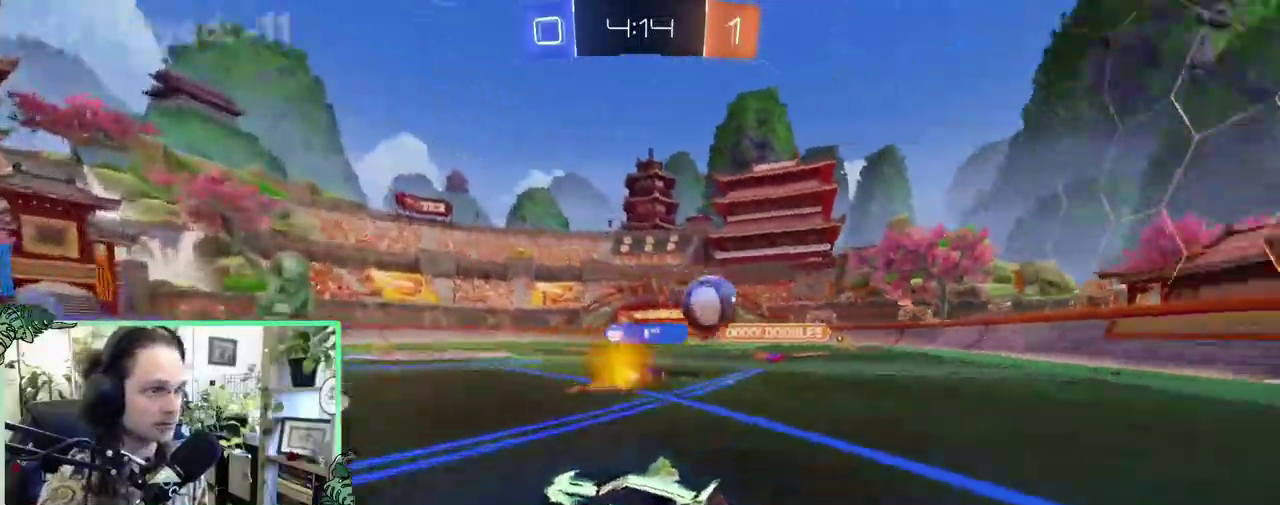
{"buttons": ["R2"], "left_stick": "left", "right_stick": "center", "events": [[367, "left_stick", "left"]]}
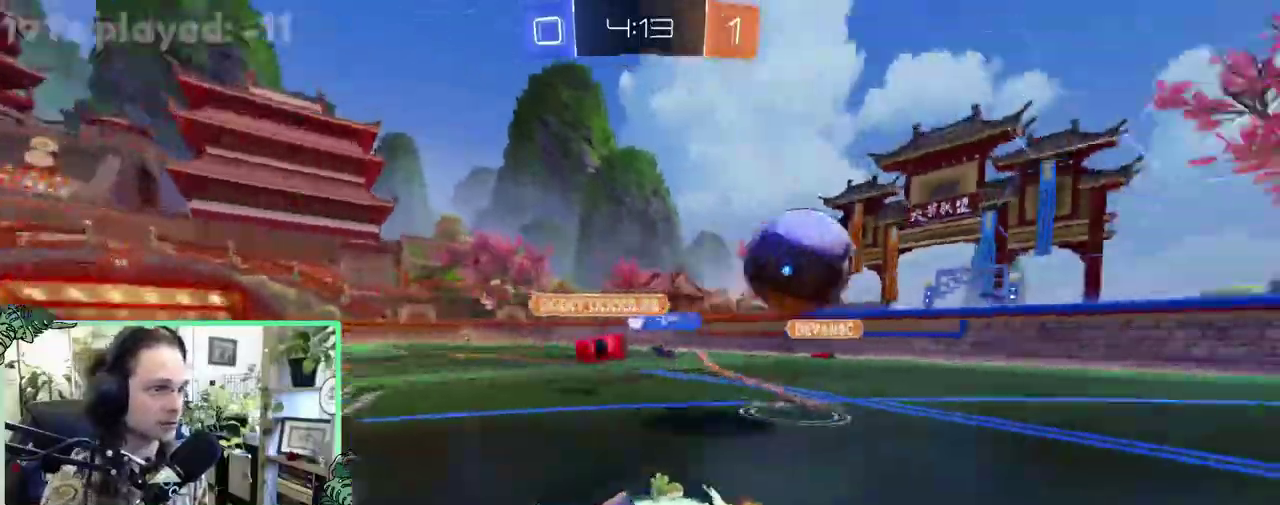
{"buttons": ["B", "R2"], "left_stick": "up-left", "right_stick": "center", "events": [[200, "L1", "down"], [233, "left_stick", "up-left"], [267, "B", "down"], [333, "L1", "up"]]}
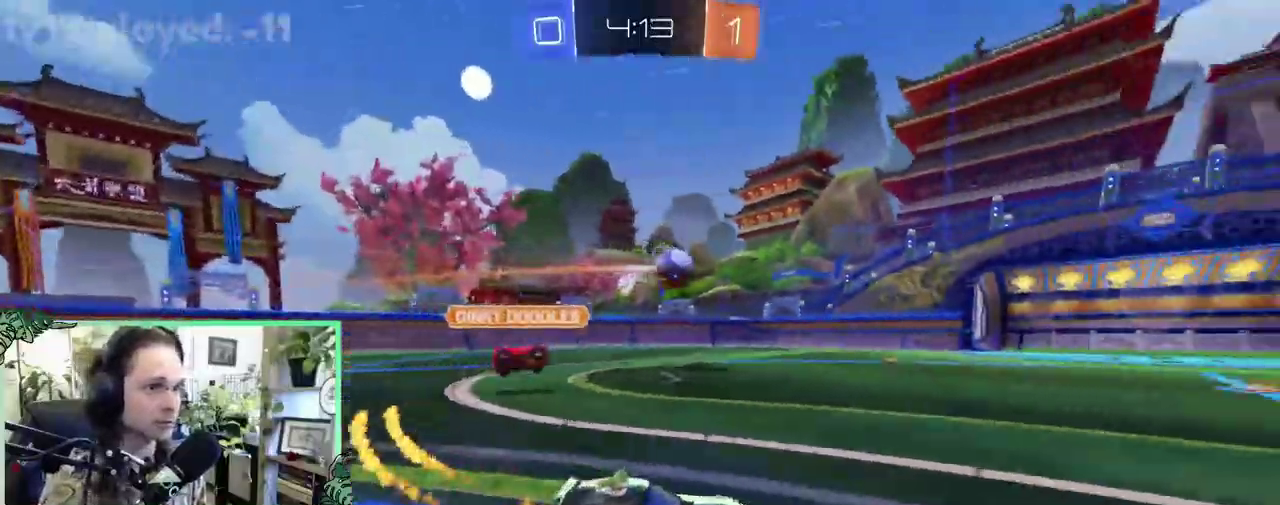
{"buttons": ["B", "R2"], "left_stick": "center", "right_stick": "center", "events": [[500, "left_stick", "center"]]}
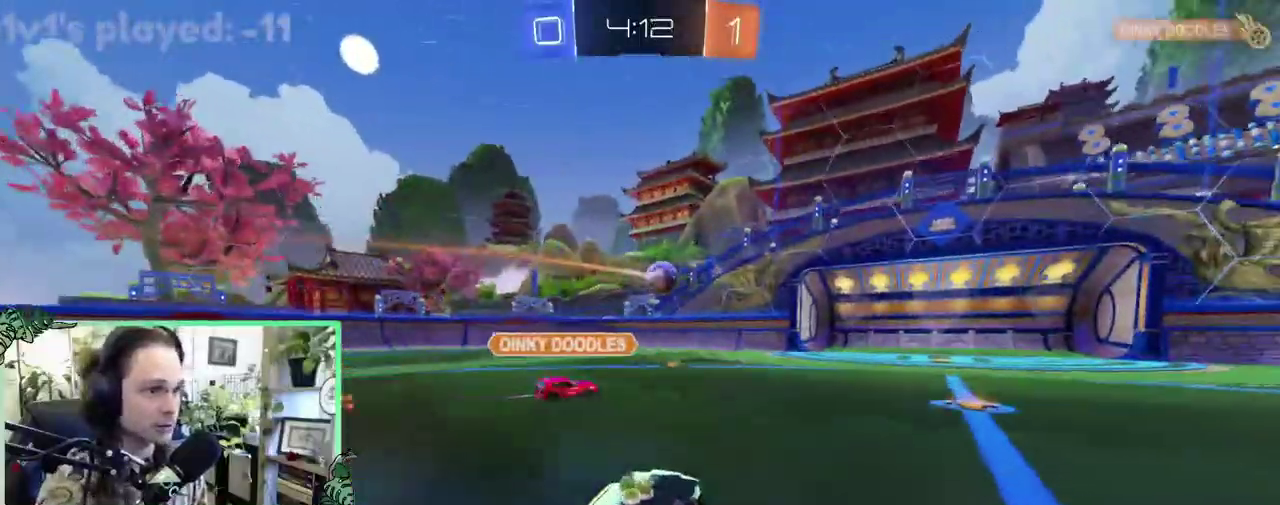
{"buttons": ["B", "R2"], "left_stick": "center", "right_stick": "center", "events": [[167, "left_stick", "right"], [333, "left_stick", "center"]]}
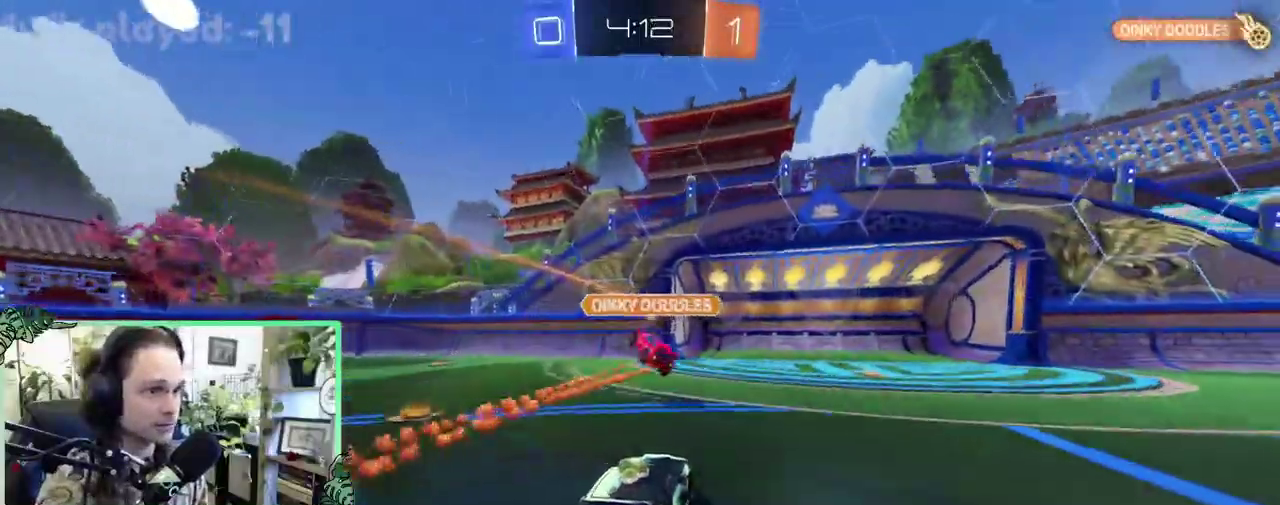
{"buttons": ["B", "R2"], "left_stick": "right", "right_stick": "center", "events": [[67, "left_stick", "right"]]}
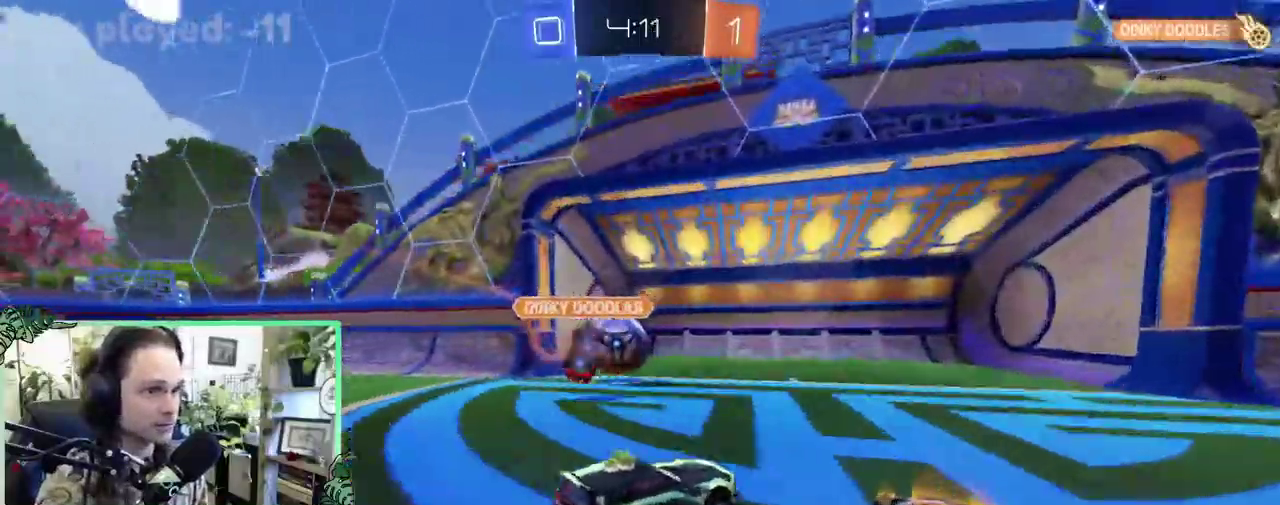
{"buttons": [], "left_stick": "center", "right_stick": "center", "events": [[33, "B", "up"], [100, "left_stick", "center"], [217, "Y", "down"], [300, "R2", "up"], [333, "Y", "up"]]}
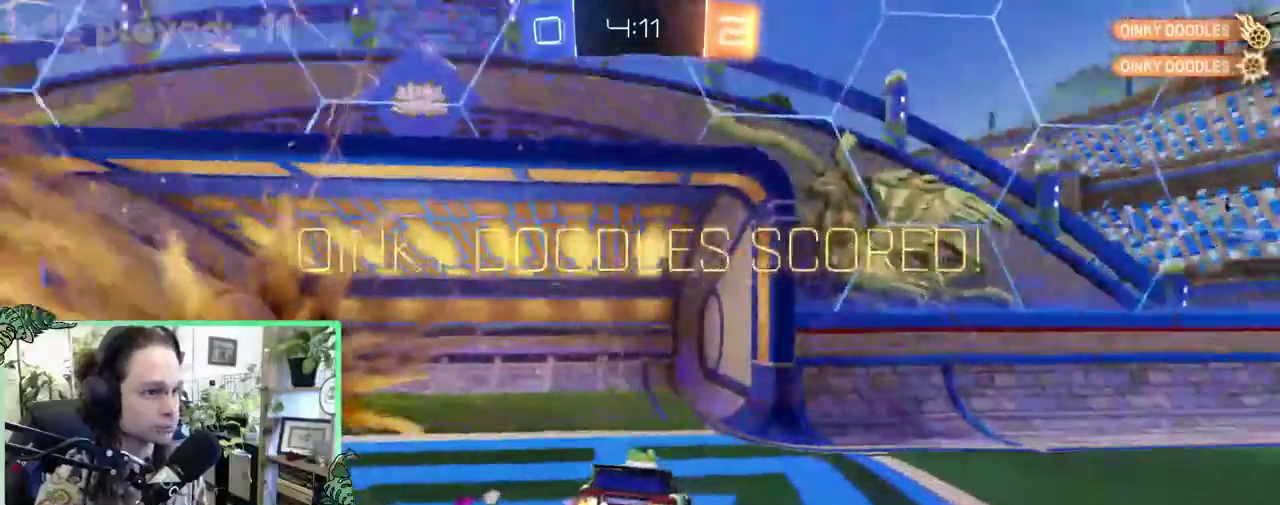
{"buttons": [], "left_stick": "up", "right_stick": "center", "events": [[233, "left_stick", "up"], [267, "Y", "down"], [383, "Y", "up"]]}
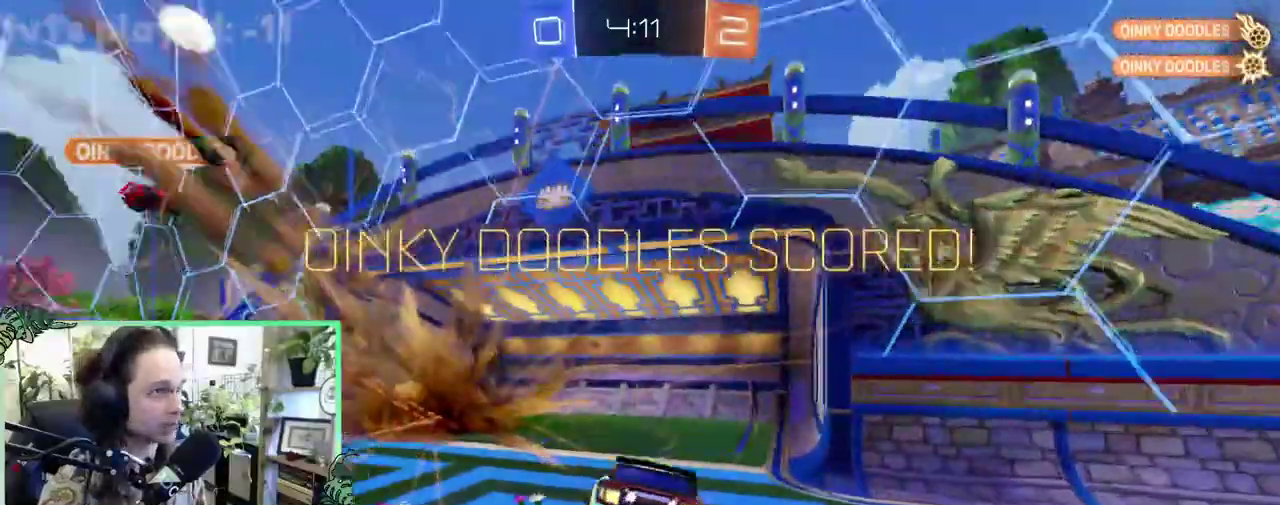
{"buttons": ["B", "L1"], "left_stick": "center", "right_stick": "center", "events": [[333, "B", "down"], [333, "L1", "down"], [433, "left_stick", "center"]]}
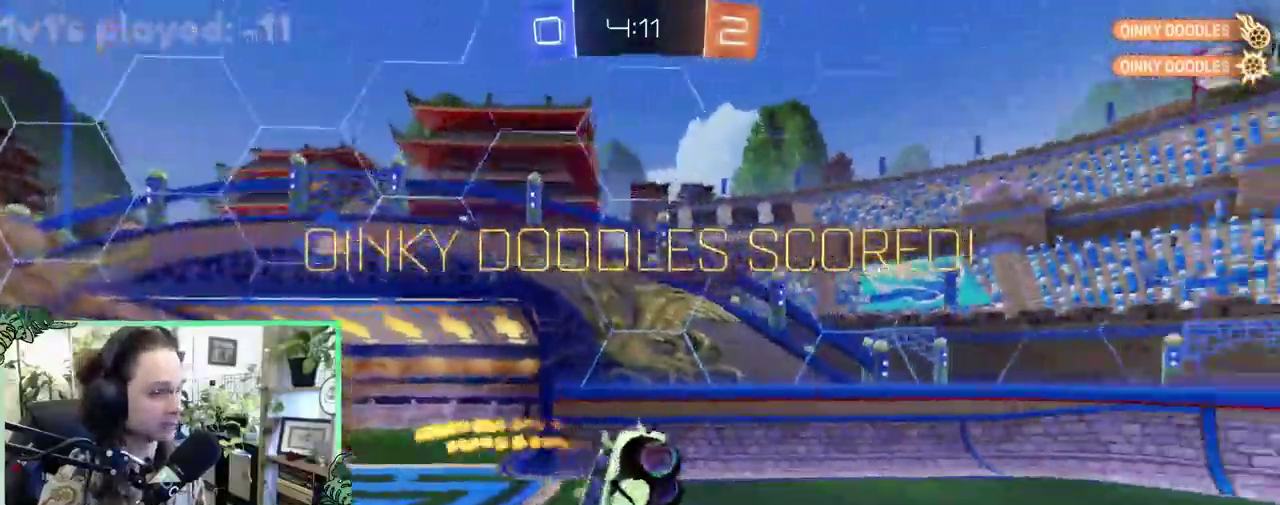
{"buttons": [], "left_stick": "down-left", "right_stick": "center", "events": [[50, "left_stick", "down"], [167, "B", "up"], [217, "L1", "up"], [233, "Y", "down"], [267, "left_stick", "center"], [333, "Y", "up"], [483, "left_stick", "down-left"]]}
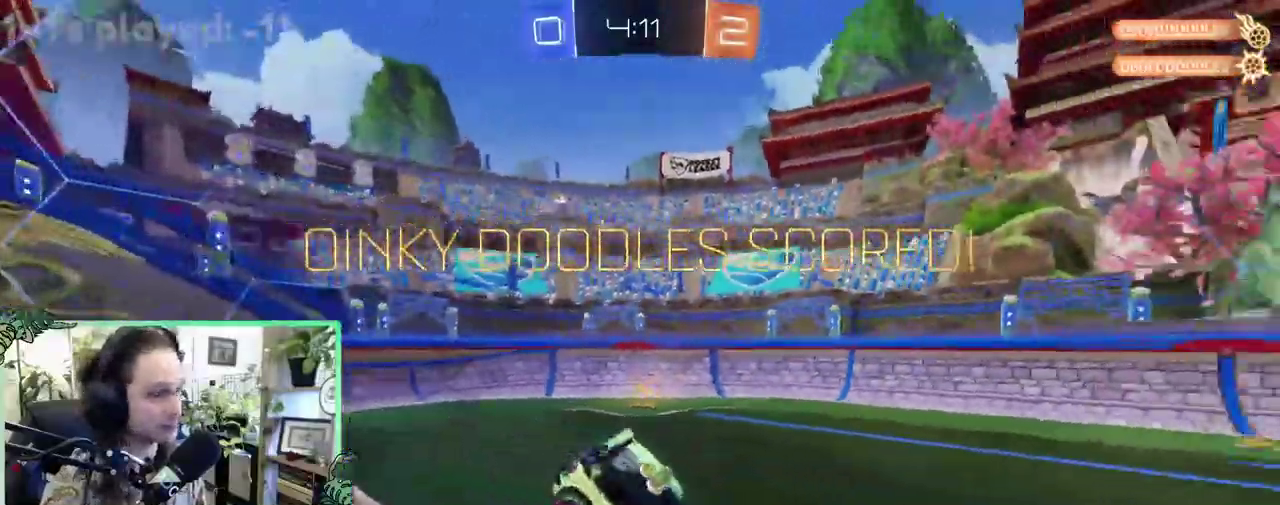
{"buttons": ["R2"], "left_stick": "up-left", "right_stick": "center", "events": [[67, "L1", "down"], [67, "left_stick", "left"], [167, "R2", "down"], [167, "left_stick", "up-left"], [233, "L1", "up"]]}
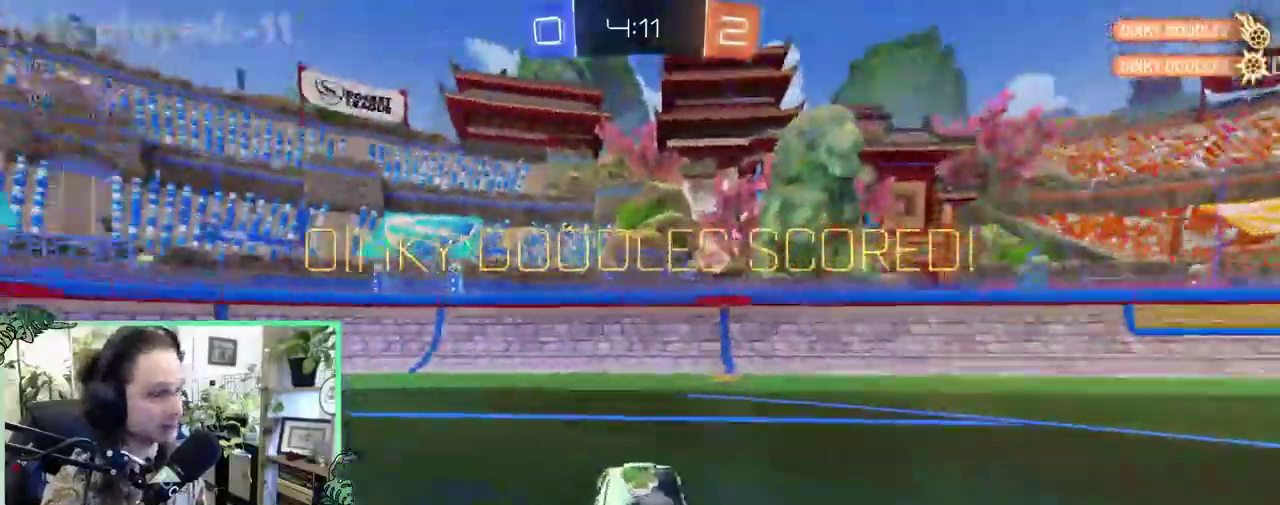
{"buttons": [], "left_stick": "up-left", "right_stick": "center", "events": [[167, "L1", "down"], [267, "L1", "up"], [433, "R2", "up"]]}
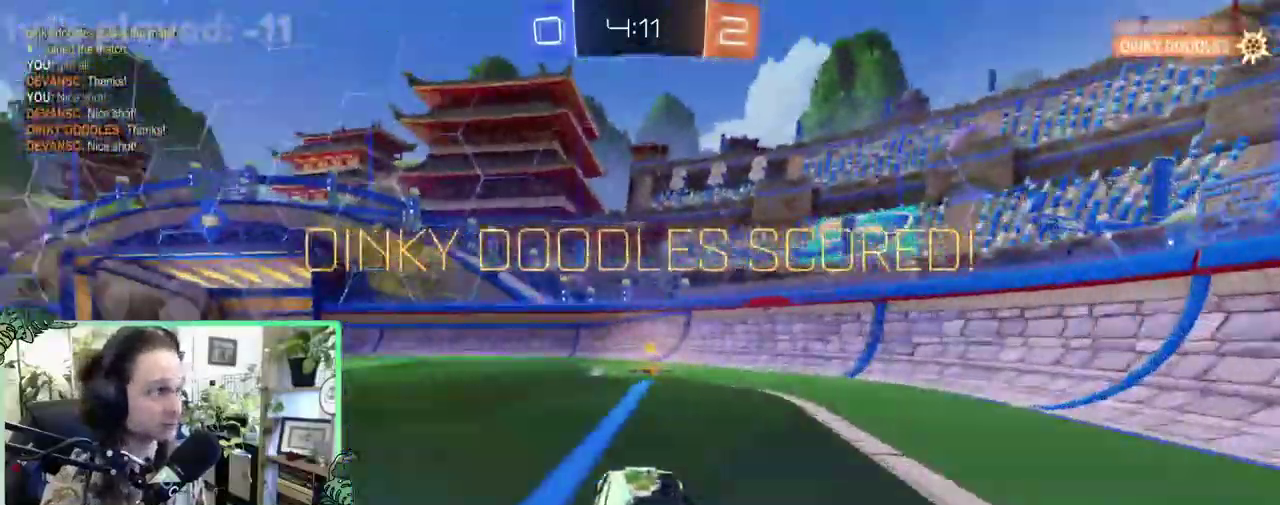
{"buttons": [], "left_stick": "center", "right_stick": "center", "events": [[67, "left_stick", "center"]]}